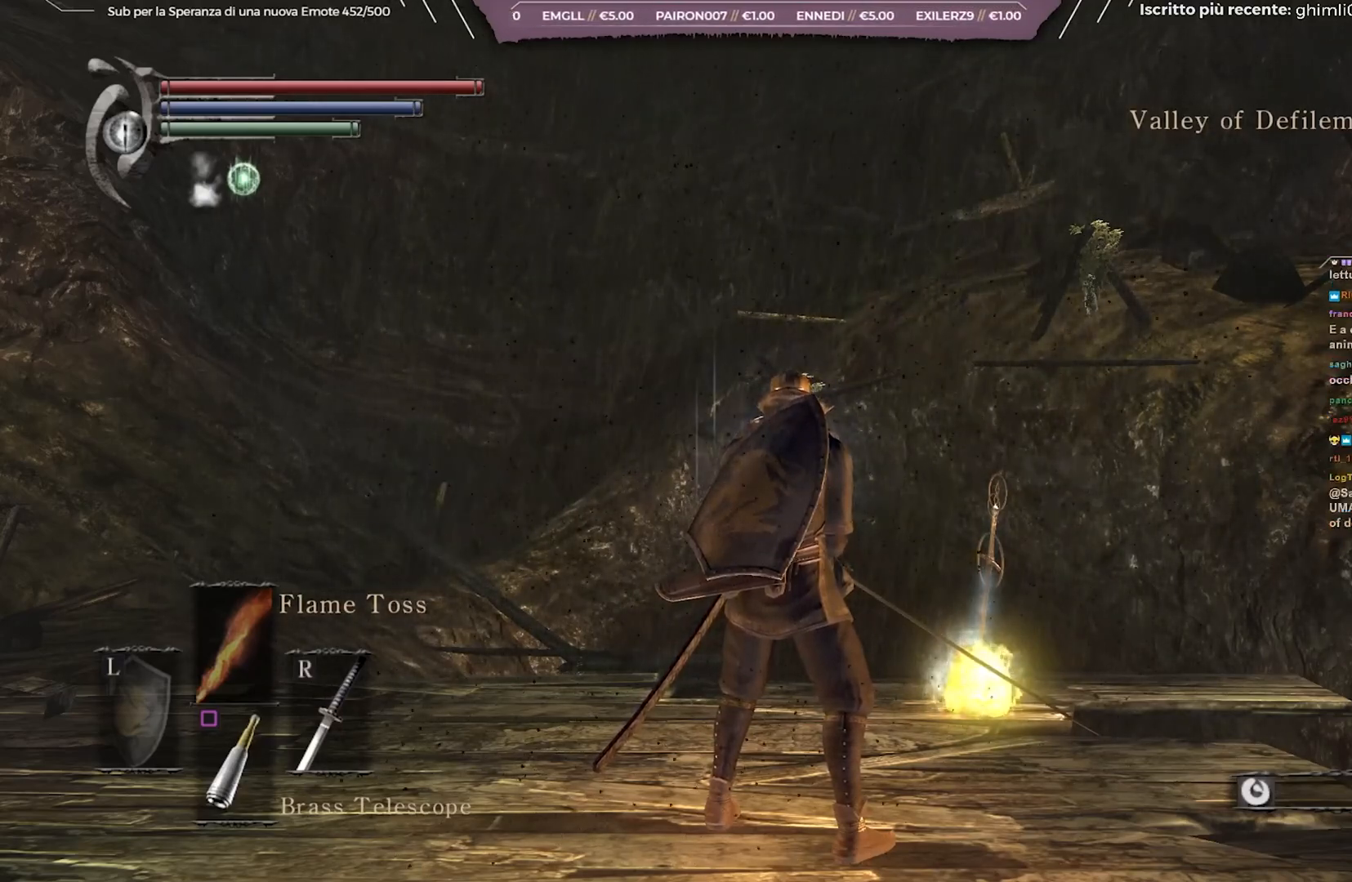
Gameplay with a controller (Xbox layout); each line is a JSON object with the inputs held at the frame after it. "events" lists button and stick changes between this image and that frame as [ms after this image, input, new state], when the widget could be followed in between. Not read: L3.
{"buttons": [], "left_stick": "center", "right_stick": "down-right", "events": [[433, "right_stick", "down-right"]]}
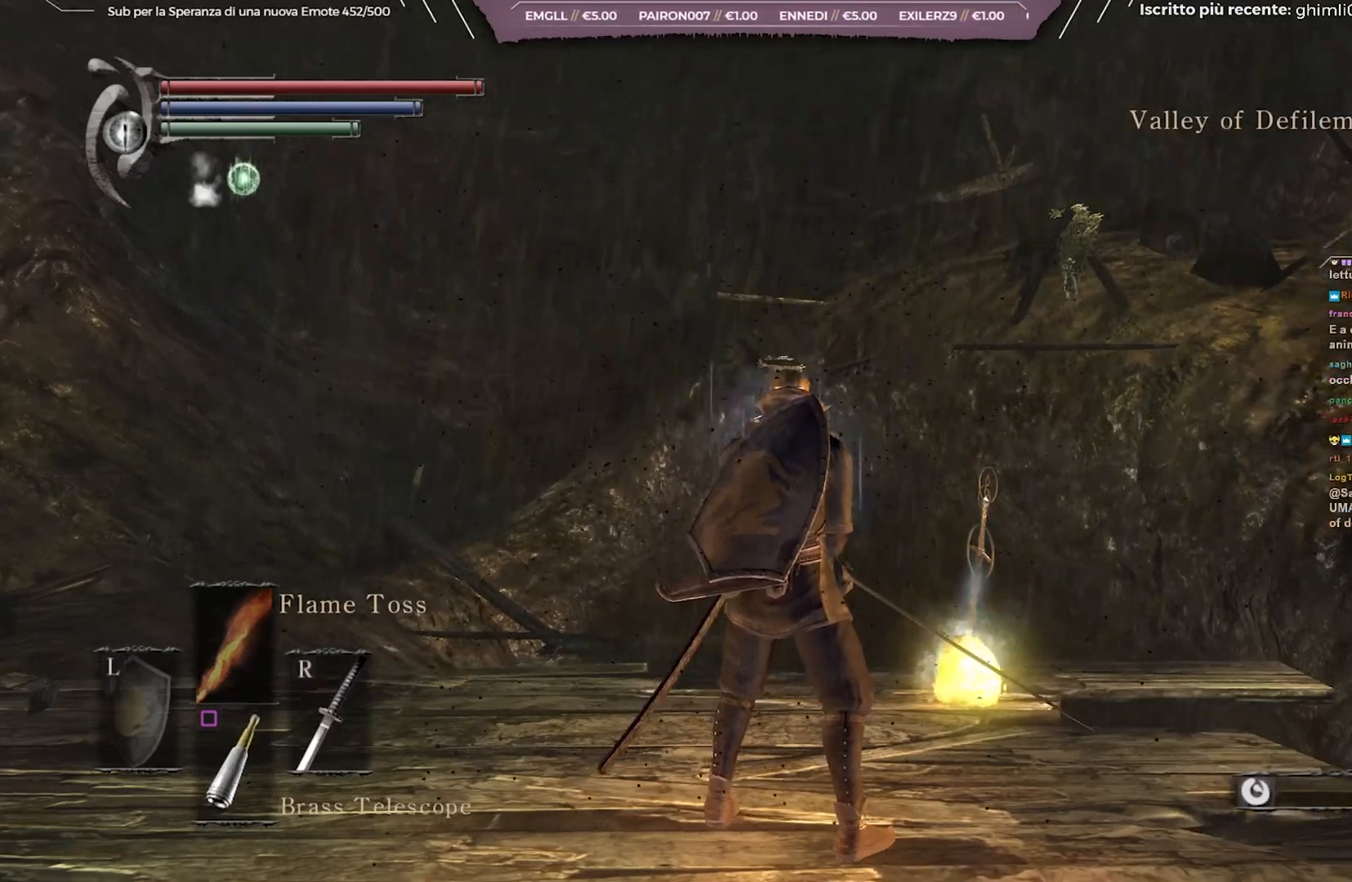
{"buttons": [], "left_stick": "center", "right_stick": "right", "events": [[167, "right_stick", "right"]]}
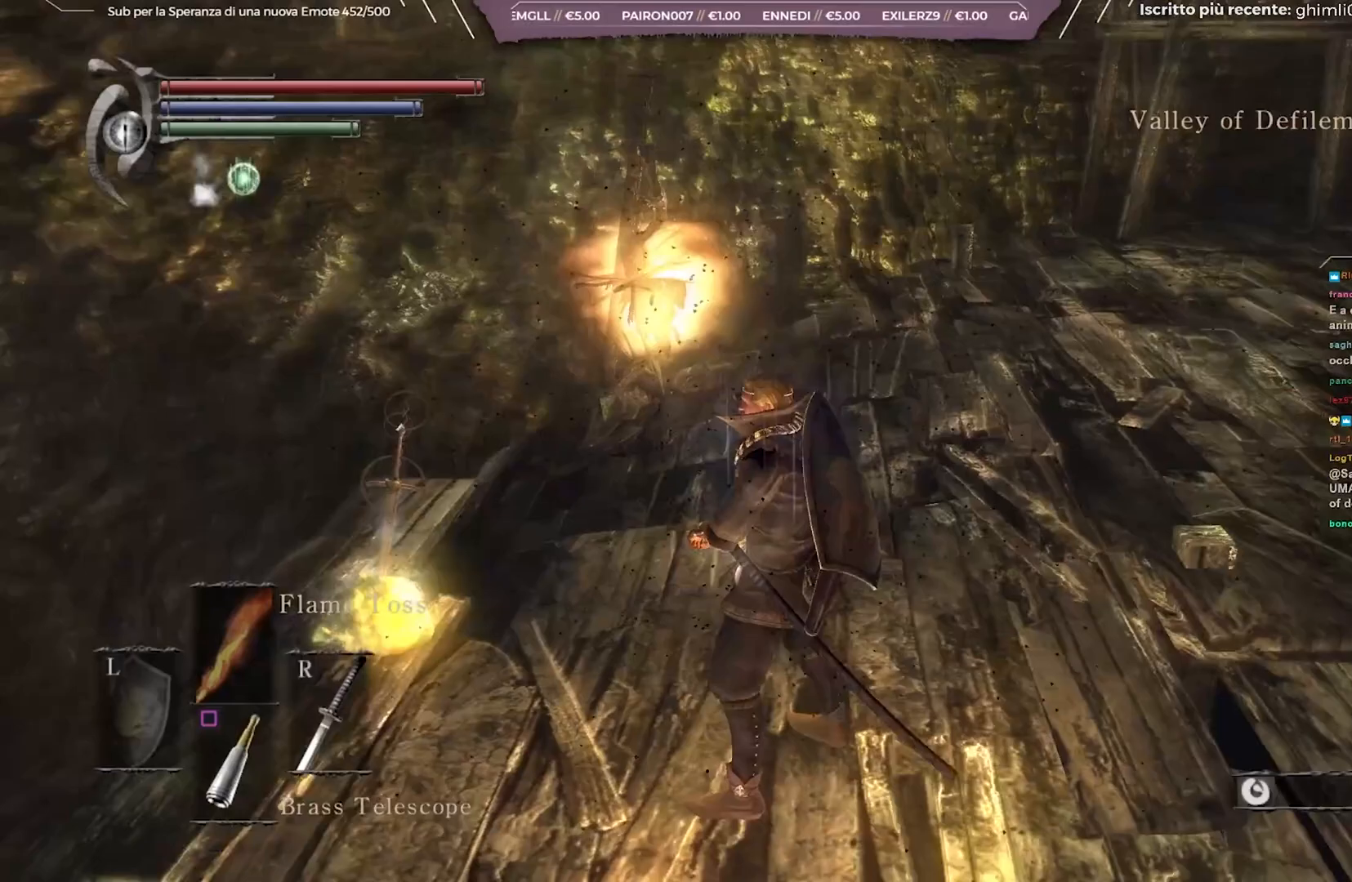
{"buttons": [], "left_stick": "center", "right_stick": "center", "events": [[100, "right_stick", "center"]]}
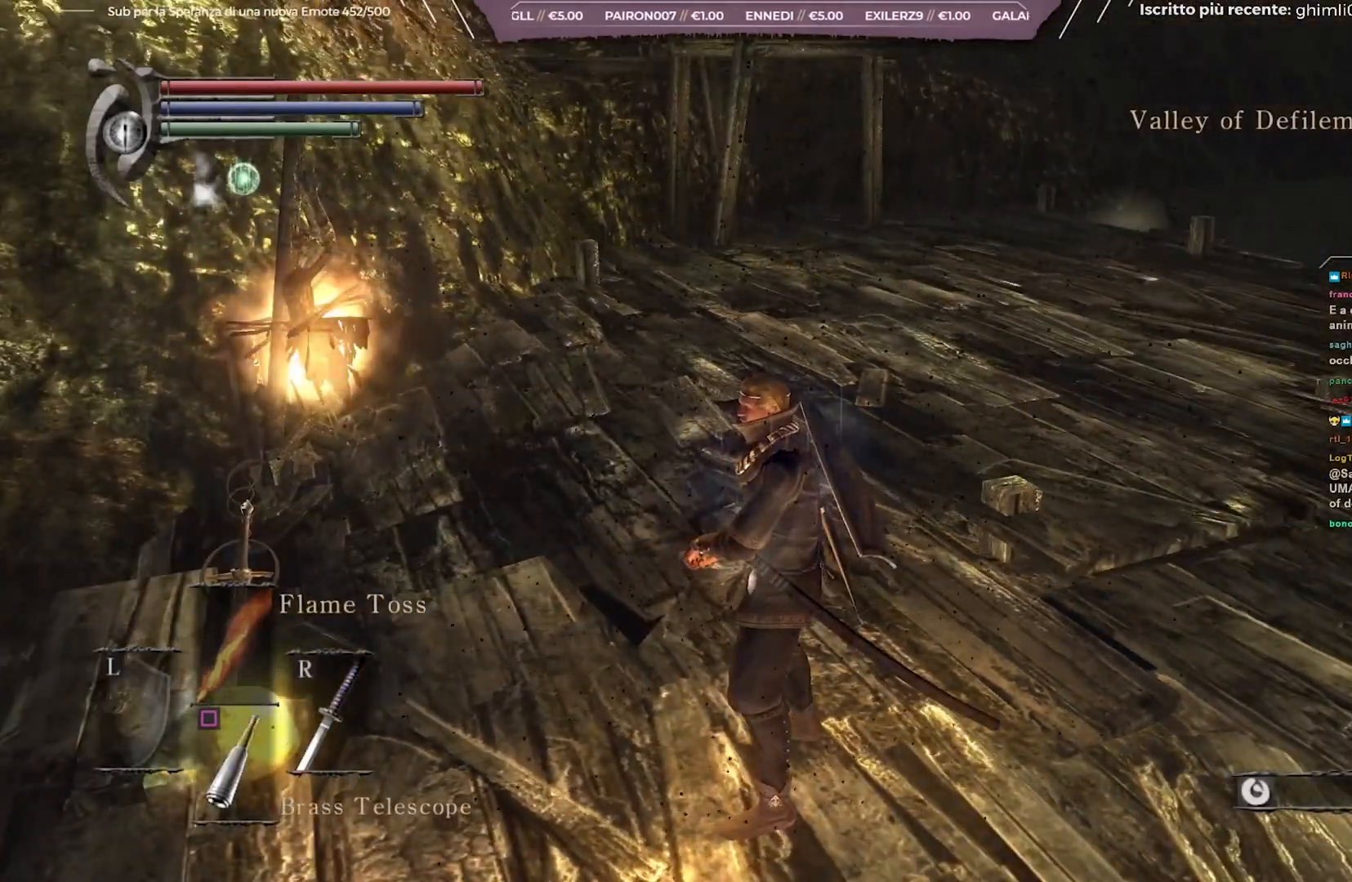
{"buttons": [], "left_stick": "center", "right_stick": "center", "events": [[250, "right_stick", "right"], [467, "right_stick", "center"]]}
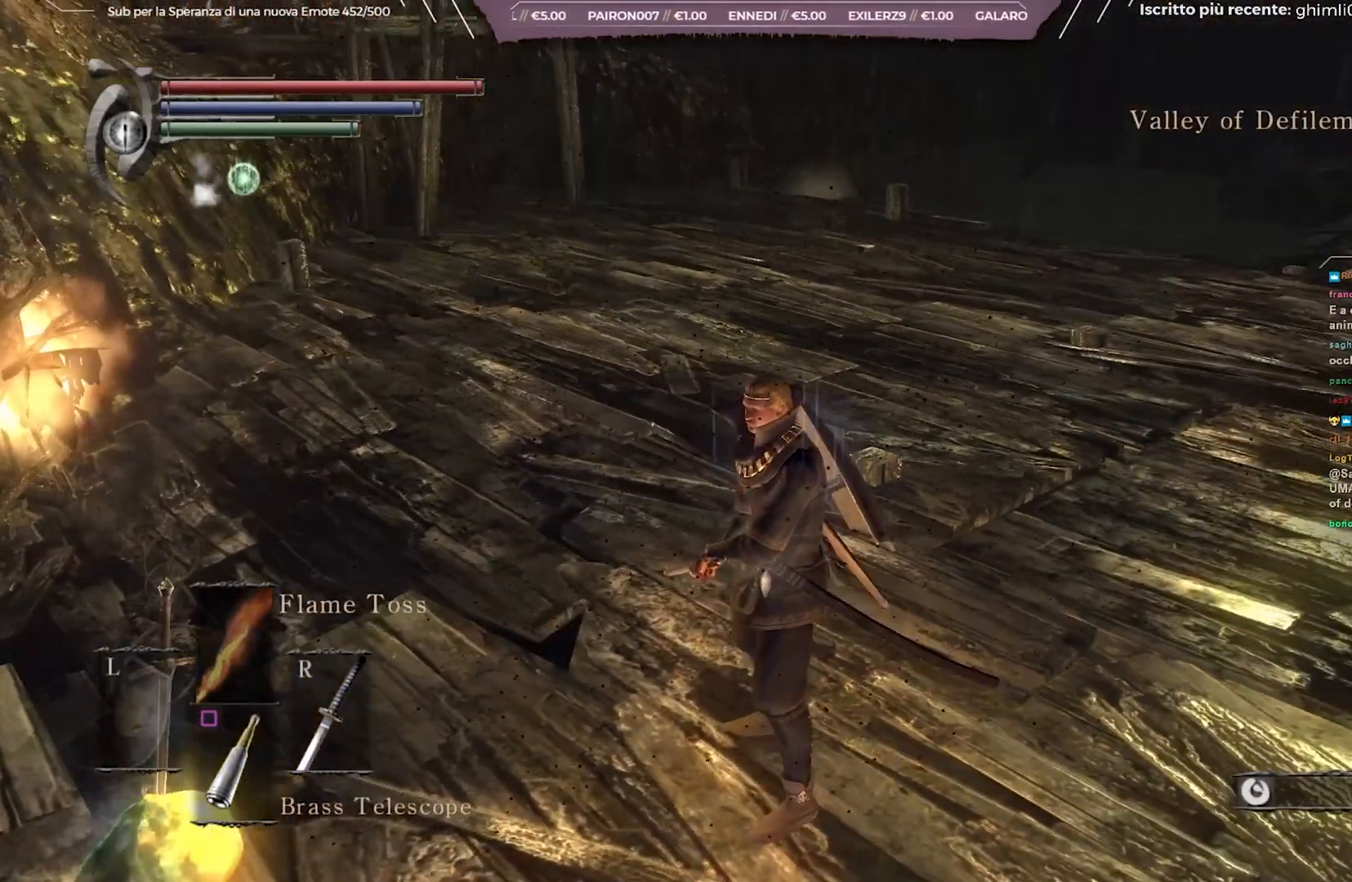
{"buttons": [], "left_stick": "center", "right_stick": "center", "events": [[200, "right_stick", "right"], [267, "left_stick", "down-left"], [450, "left_stick", "center"], [467, "right_stick", "center"]]}
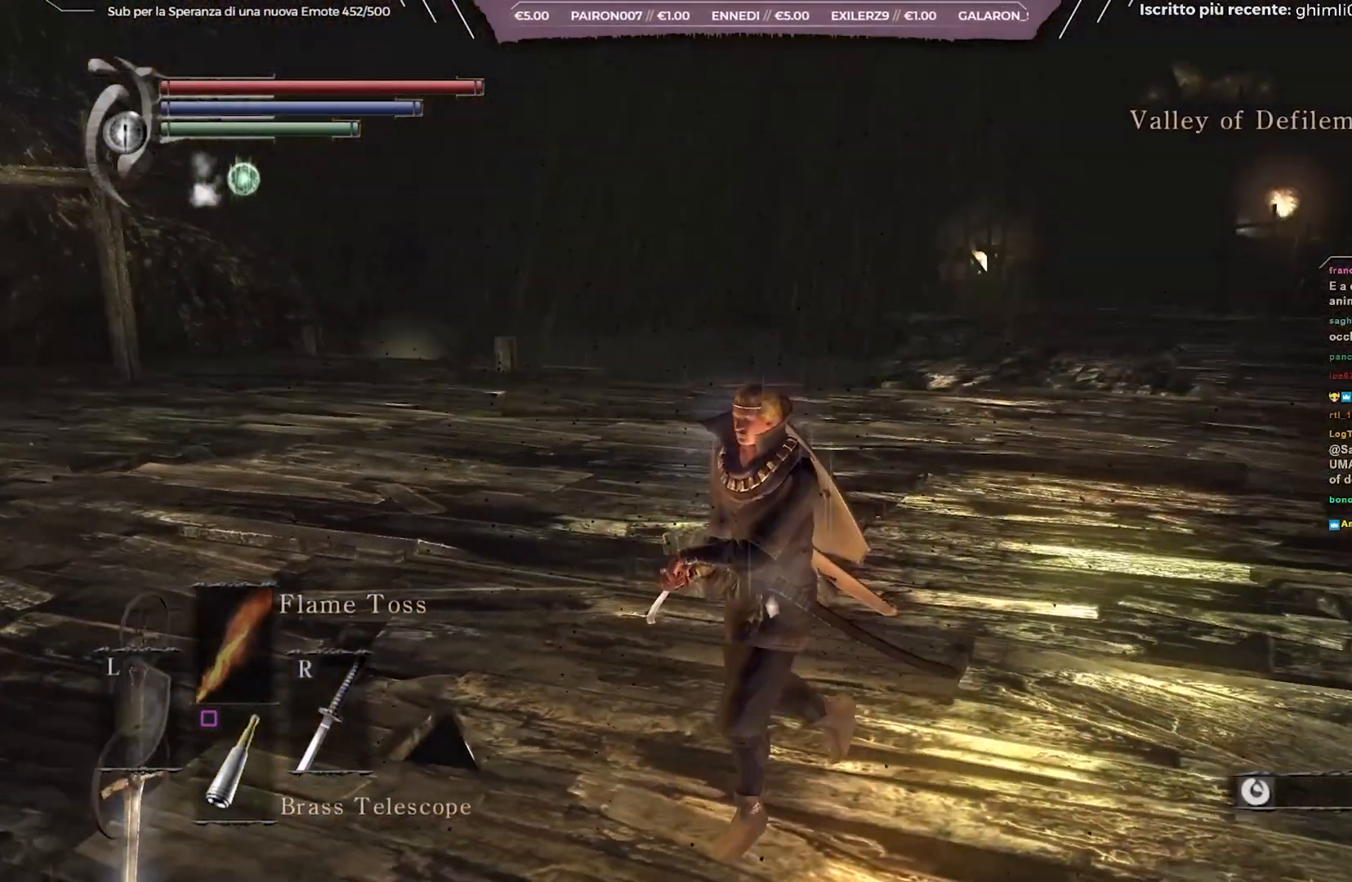
{"buttons": [], "left_stick": "down", "right_stick": "right", "events": [[300, "right_stick", "right"], [417, "left_stick", "down"]]}
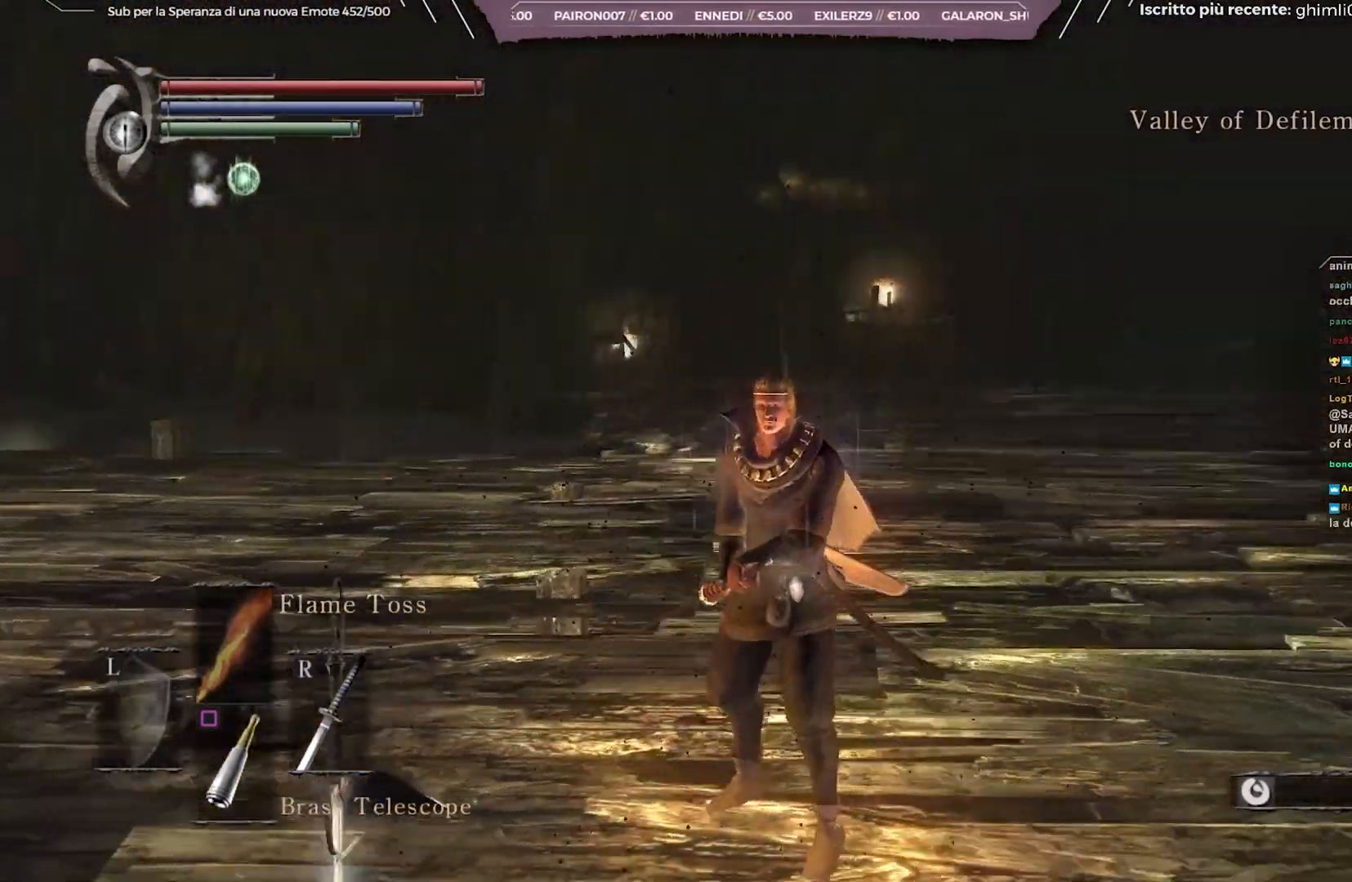
{"buttons": [], "left_stick": "center", "right_stick": "right", "events": [[133, "left_stick", "center"]]}
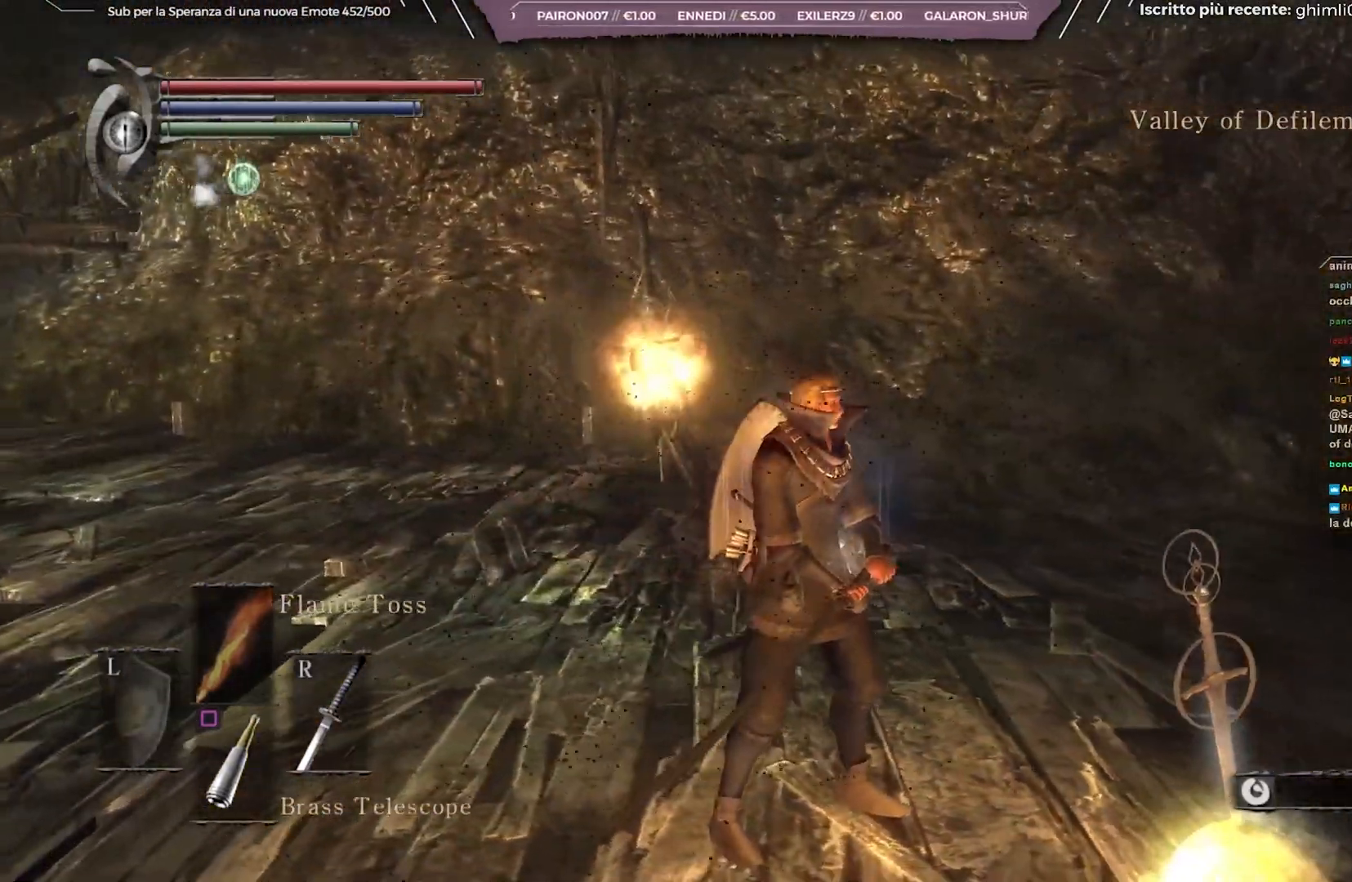
{"buttons": ["A"], "left_stick": "center", "right_stick": "center", "events": [[250, "left_stick", "up-right"], [383, "right_stick", "center"], [450, "left_stick", "center"], [483, "A", "down"]]}
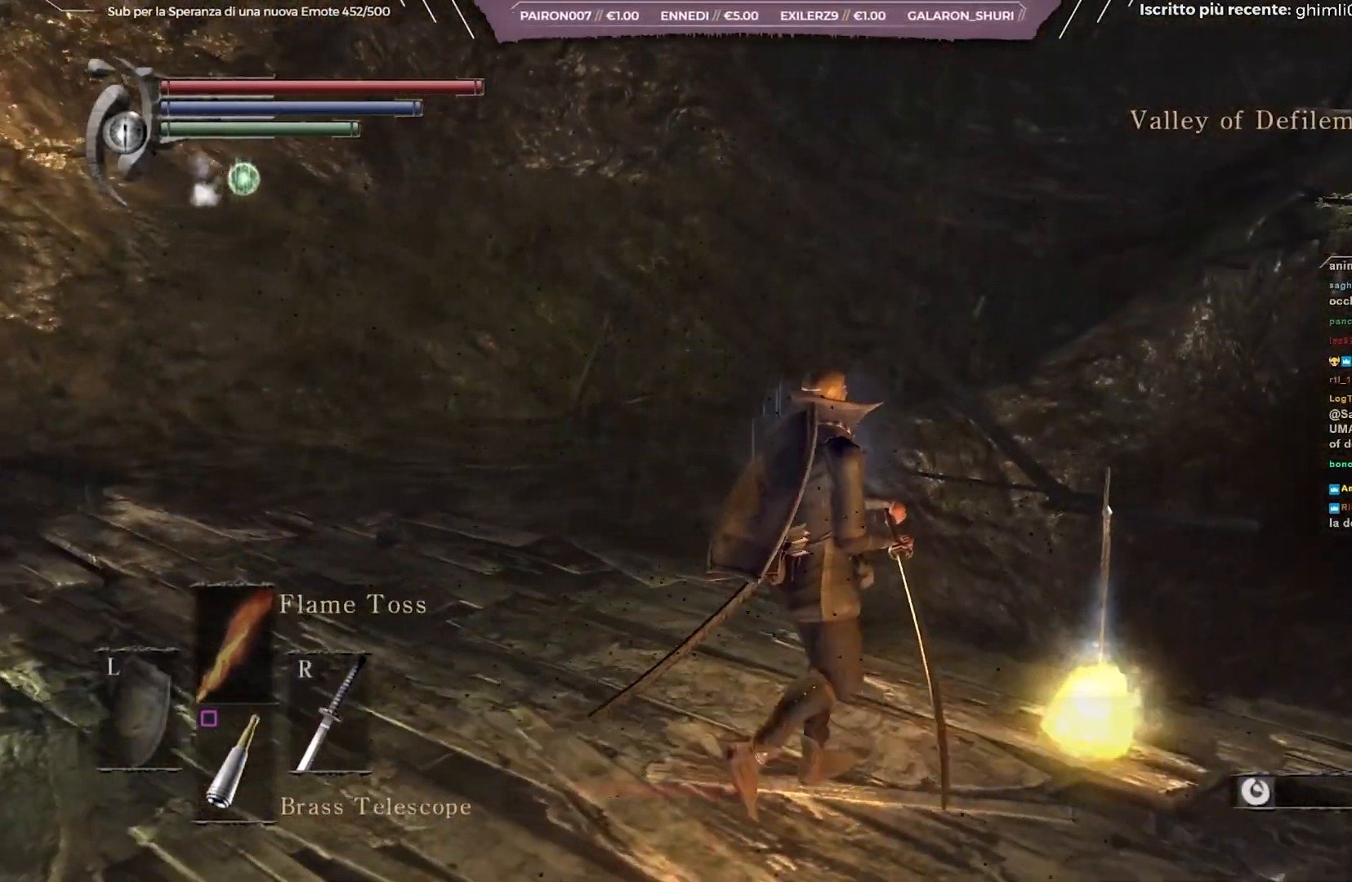
{"buttons": [], "left_stick": "center", "right_stick": "center", "events": [[83, "A", "up"]]}
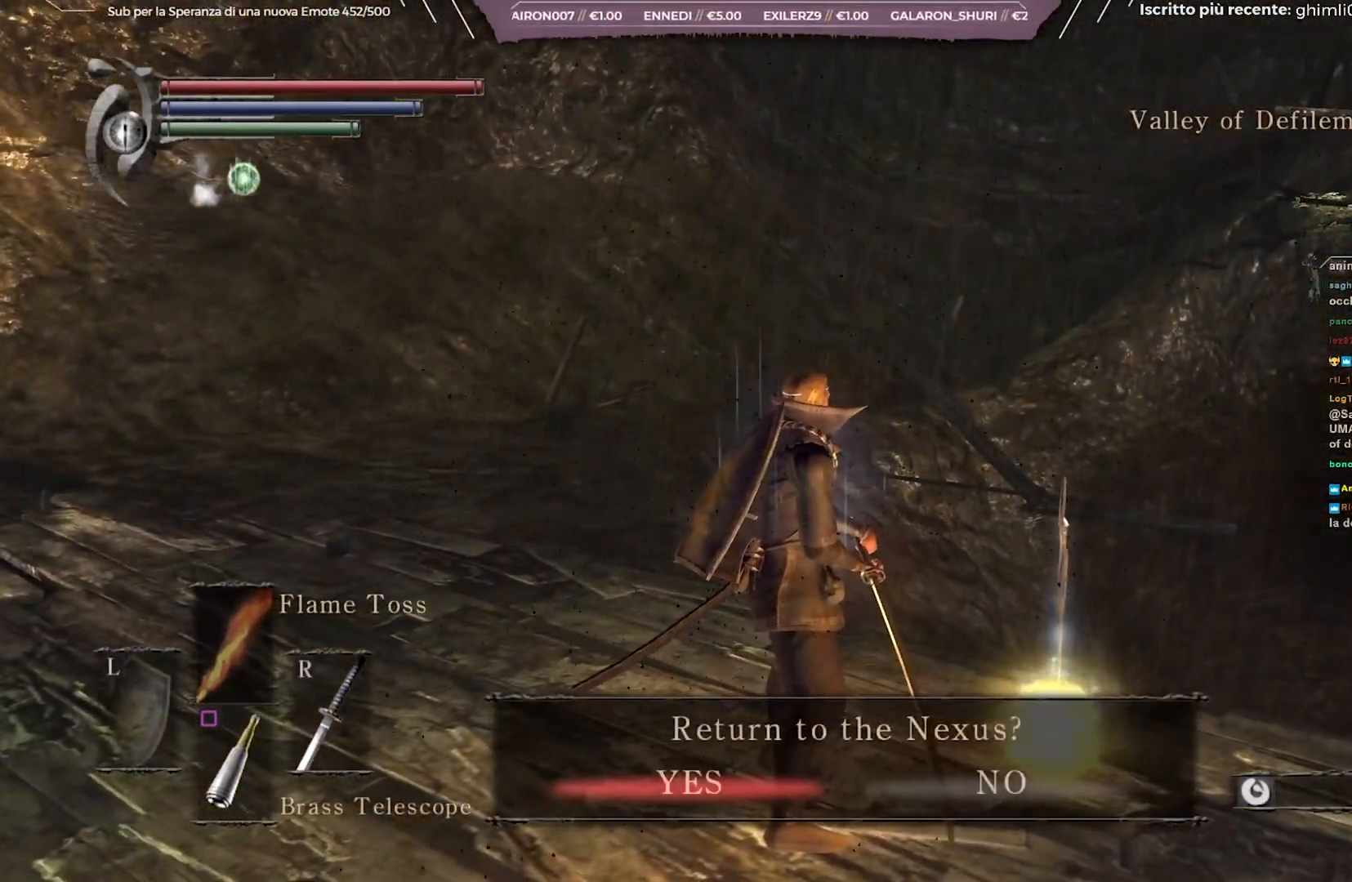
{"buttons": ["A"], "left_stick": "center", "right_stick": "center", "events": [[467, "A", "down"]]}
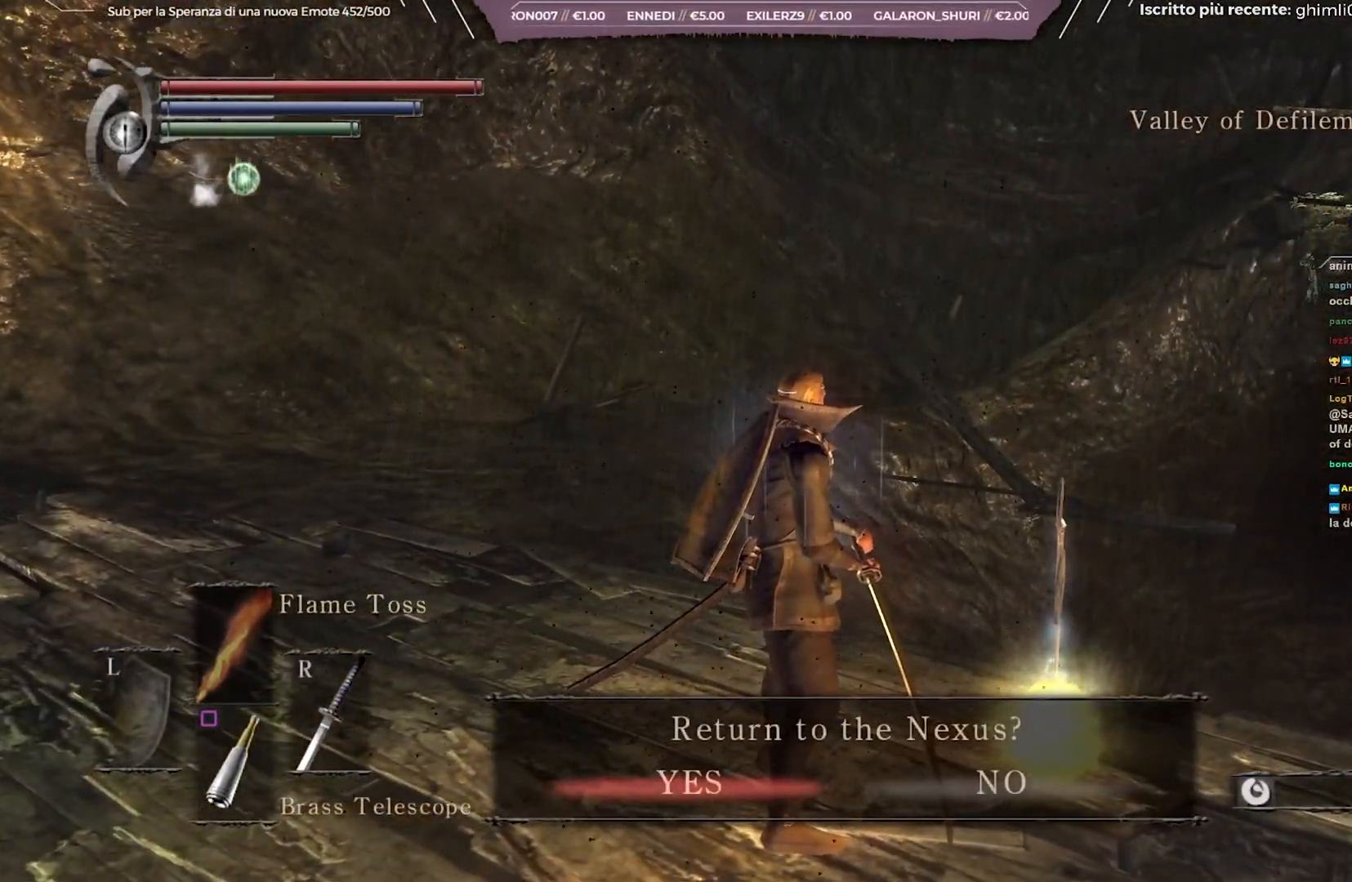
{"buttons": [], "left_stick": "center", "right_stick": "center", "events": [[83, "A", "up"]]}
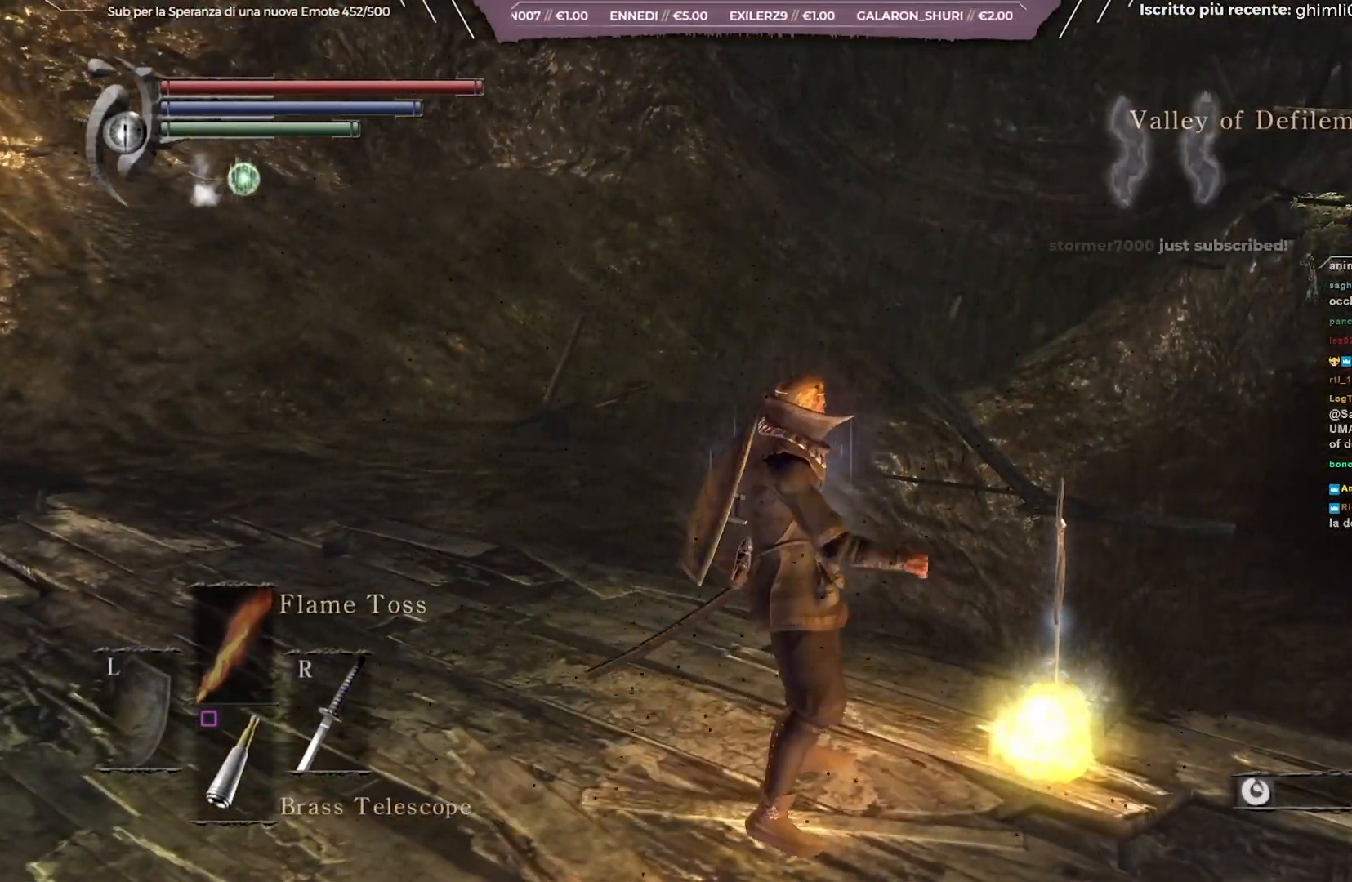
{"buttons": [], "left_stick": "center", "right_stick": "center", "events": []}
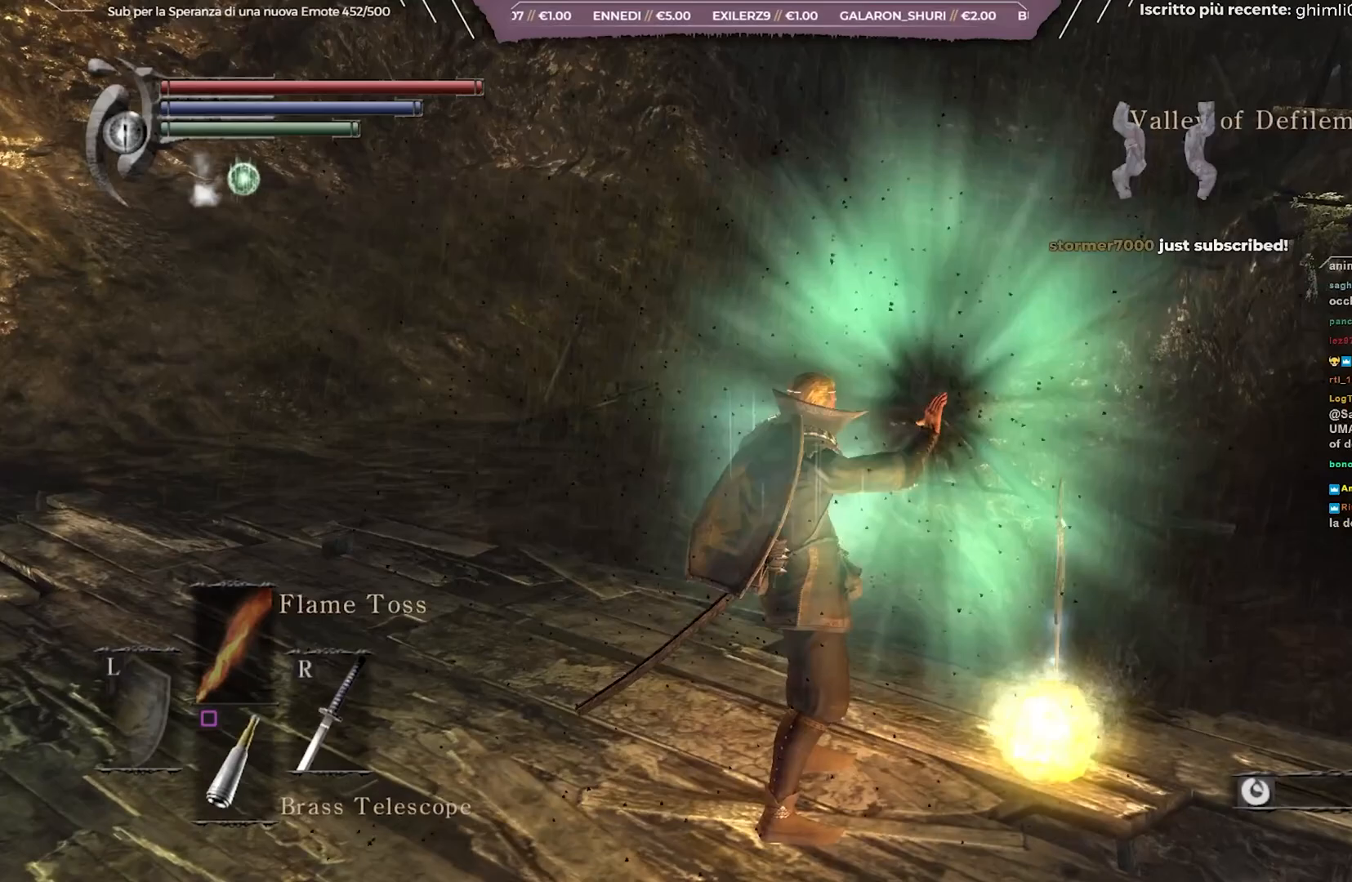
{"buttons": [], "left_stick": "center", "right_stick": "right", "events": [[283, "right_stick", "right"]]}
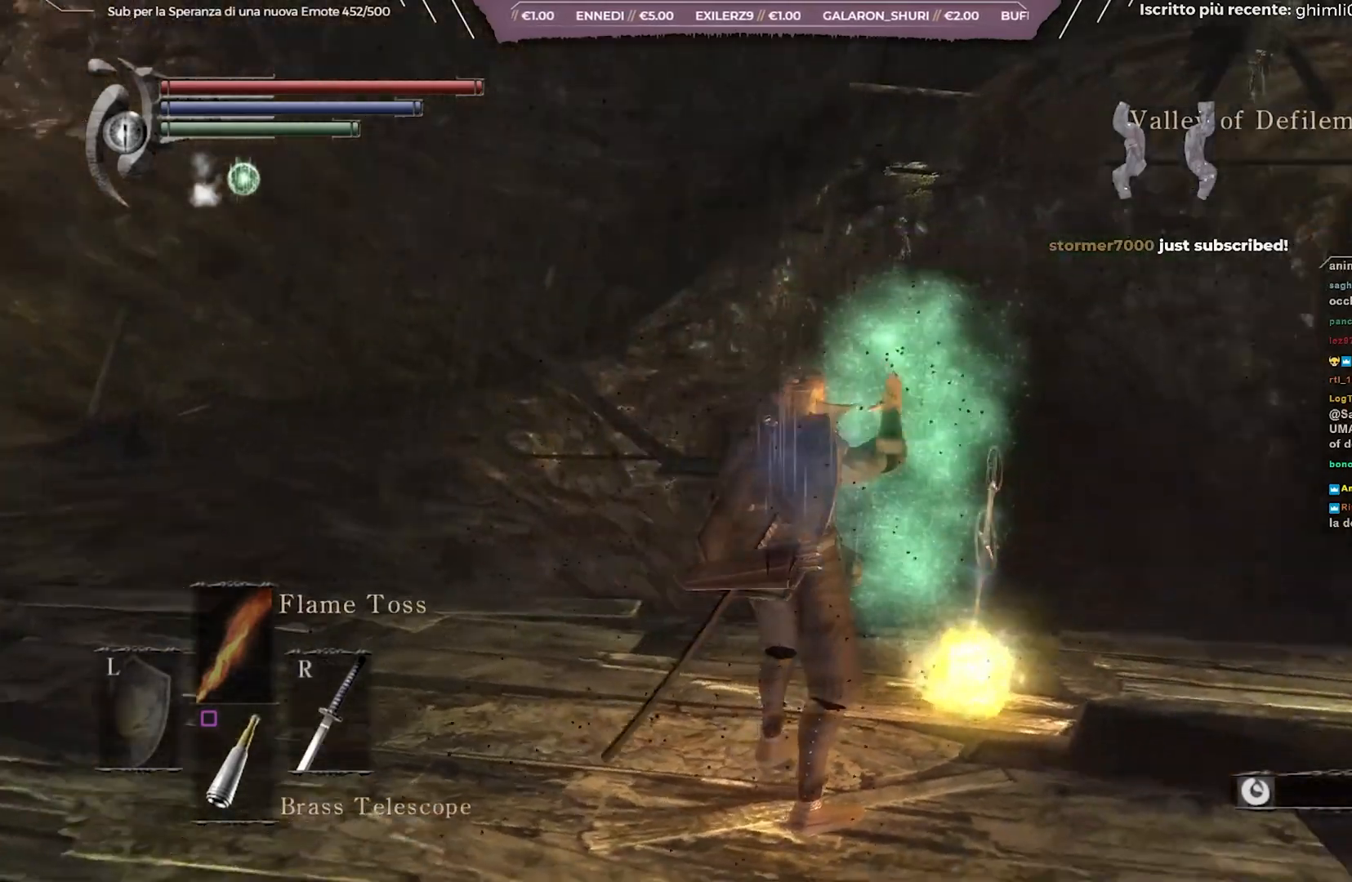
{"buttons": [], "left_stick": "center", "right_stick": "center", "events": [[433, "right_stick", "center"]]}